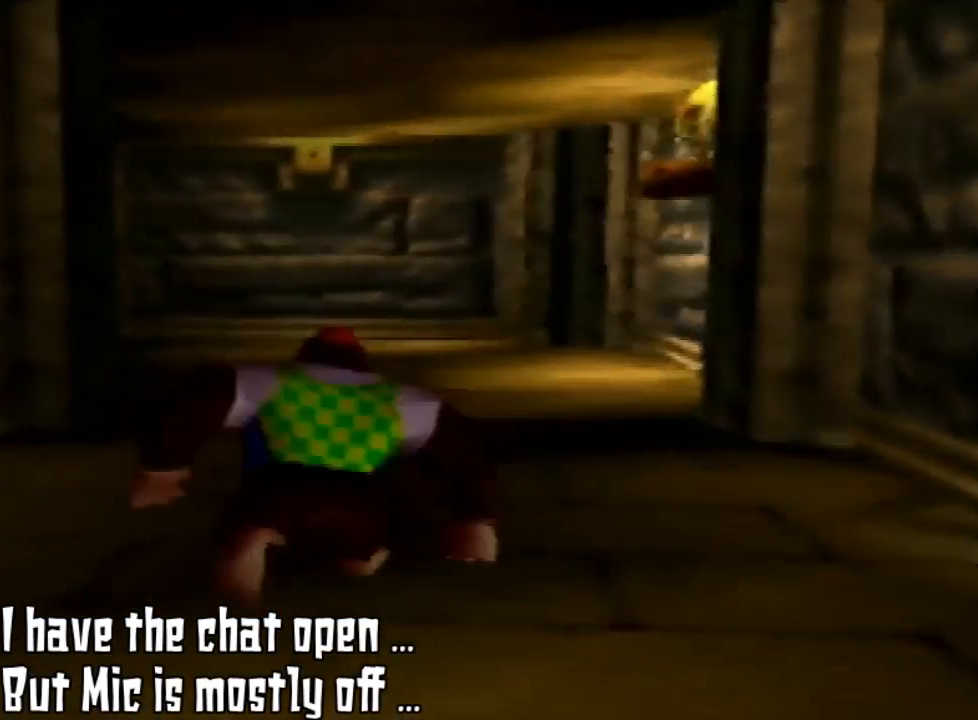
Gameplay with a controller (Nintendo layout); each line is a JSON object with the inputs held at the frame after it. "events" lists button and stick changes between this image and that frame as [ms after this image, input, new state], when the widget could be followed in between. Not read: L3 R3.
{"buttons": [], "left_stick": "up", "events": [[133, "C_RIGHT", "down"], [333, "C_RIGHT", "up"]]}
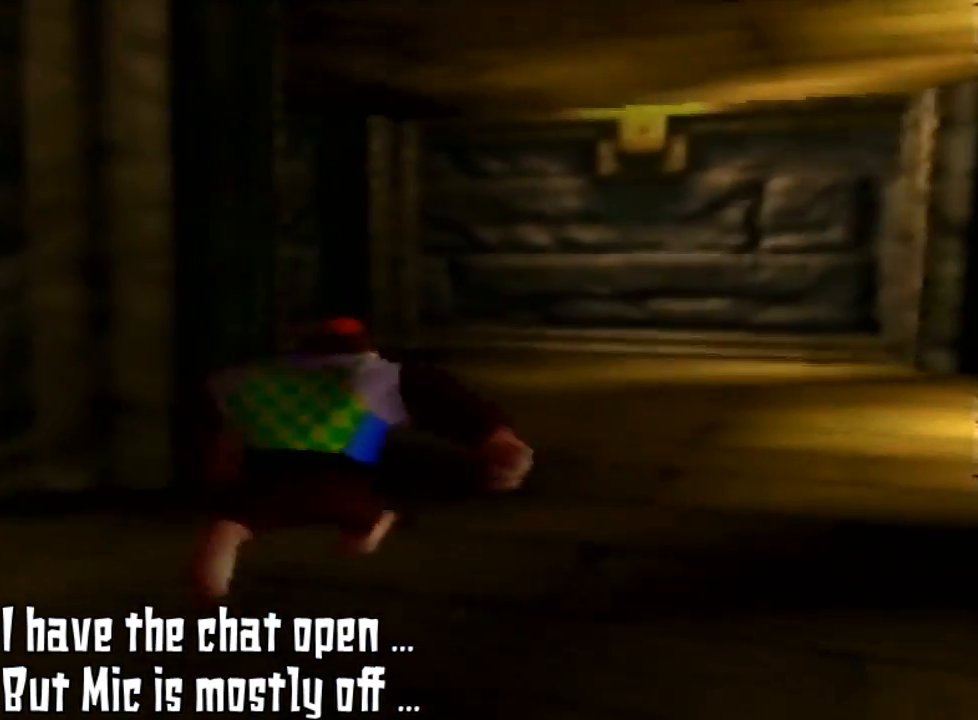
{"buttons": [], "left_stick": "up", "events": []}
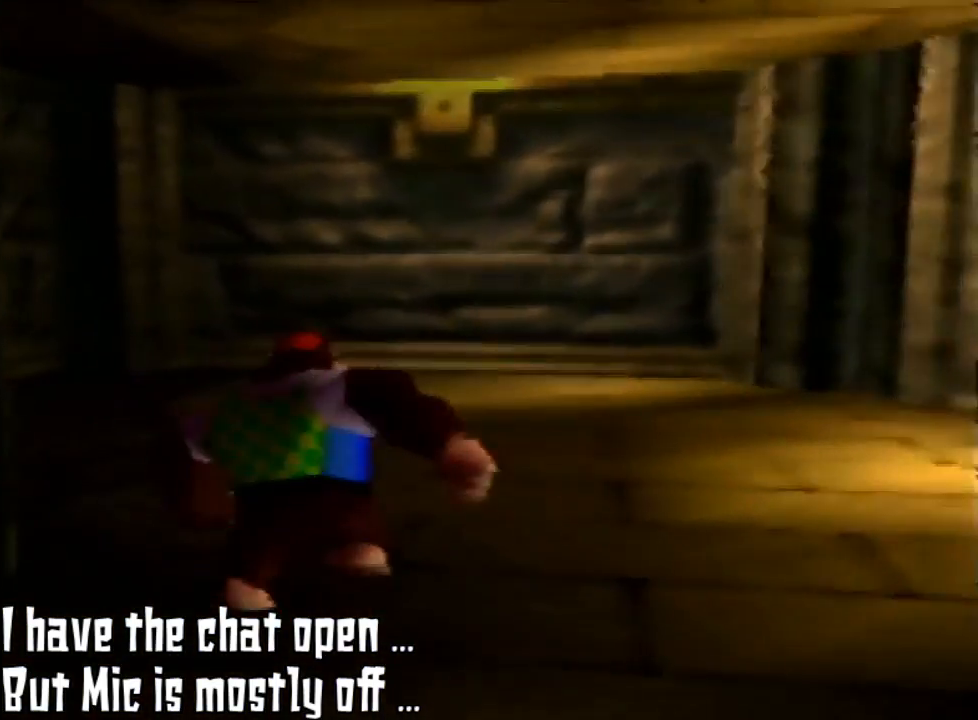
{"buttons": ["C_RIGHT"], "left_stick": "up", "events": [[333, "C_RIGHT", "down"]]}
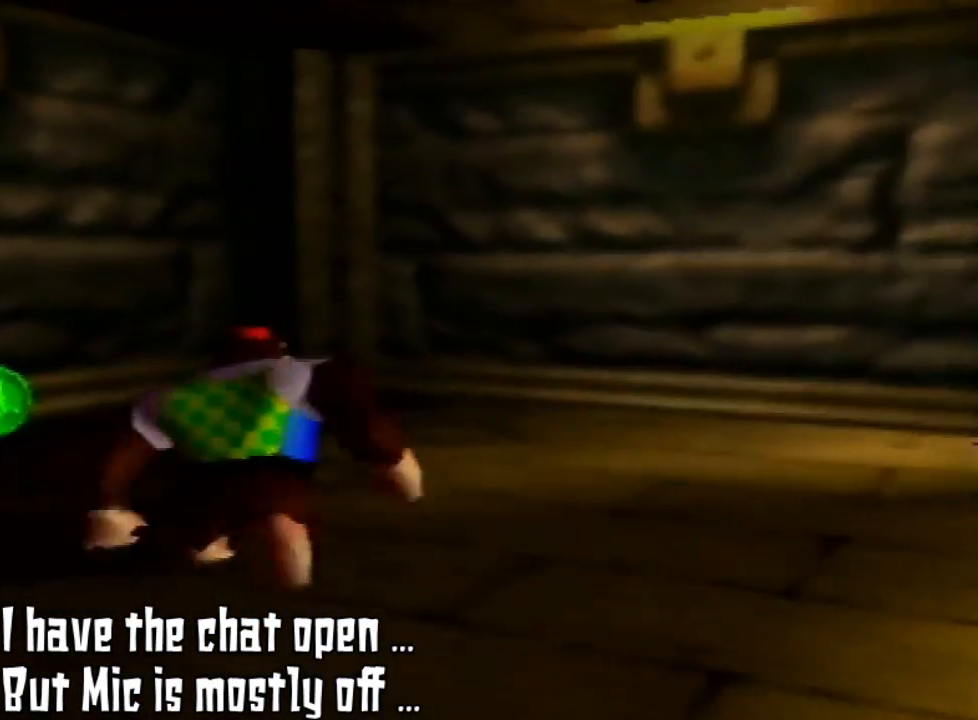
{"buttons": [], "left_stick": "up", "events": [[67, "C_RIGHT", "up"]]}
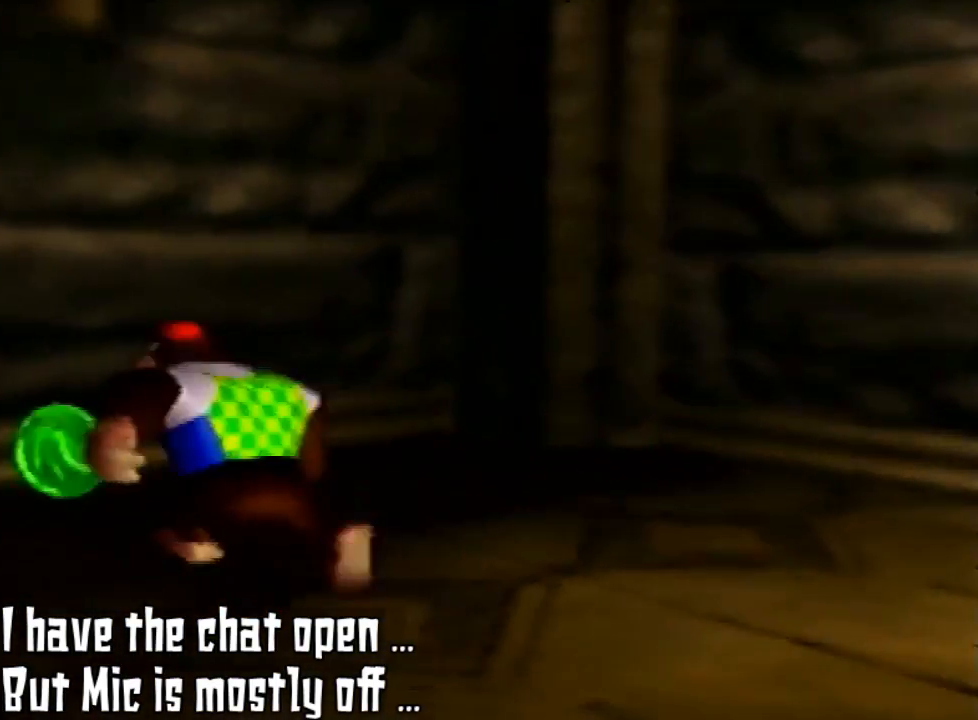
{"buttons": [], "left_stick": "up-left", "events": [[33, "C_RIGHT", "down"], [133, "C_RIGHT", "up"], [200, "left_stick", "up-left"]]}
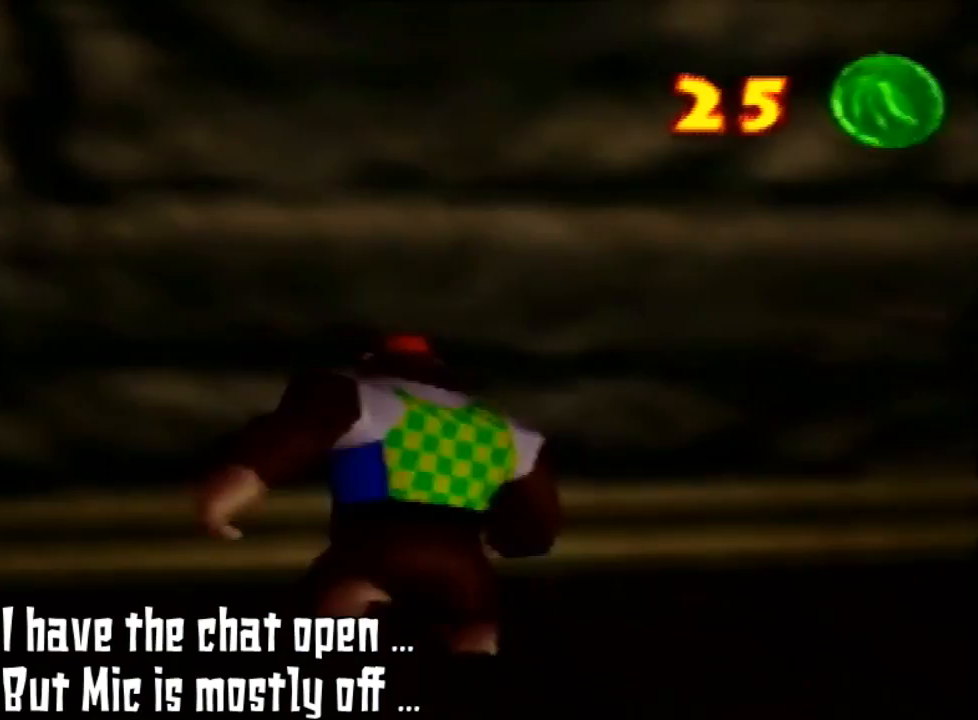
{"buttons": [], "left_stick": "up-left", "events": [[200, "left_stick", "up"], [367, "left_stick", "up-left"]]}
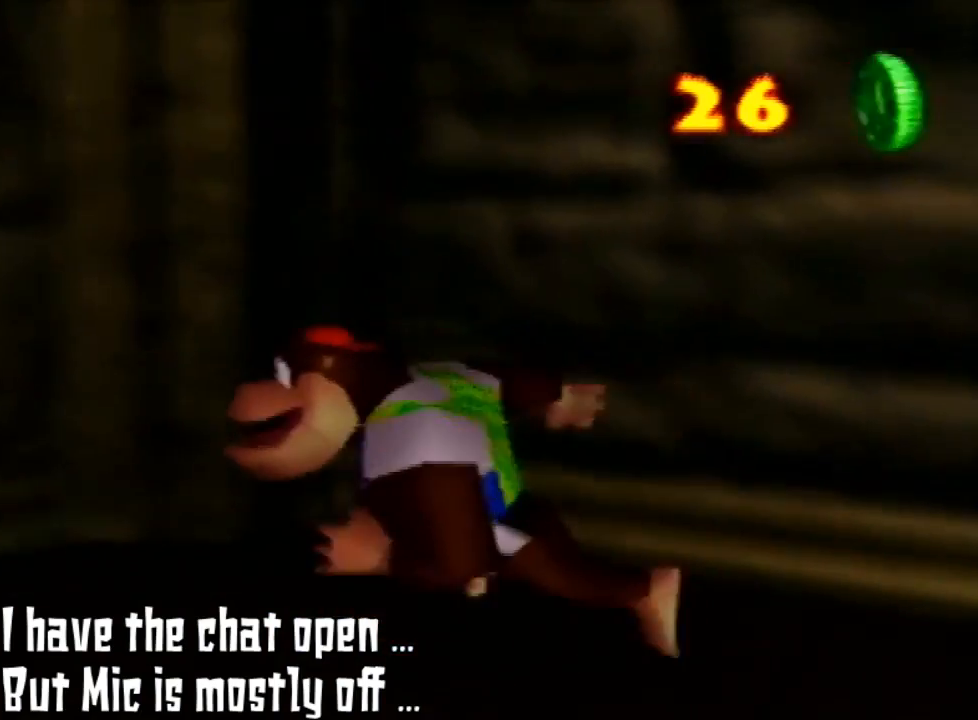
{"buttons": [], "left_stick": "left", "events": [[33, "left_stick", "left"], [167, "C_RIGHT", "down"], [400, "C_RIGHT", "up"]]}
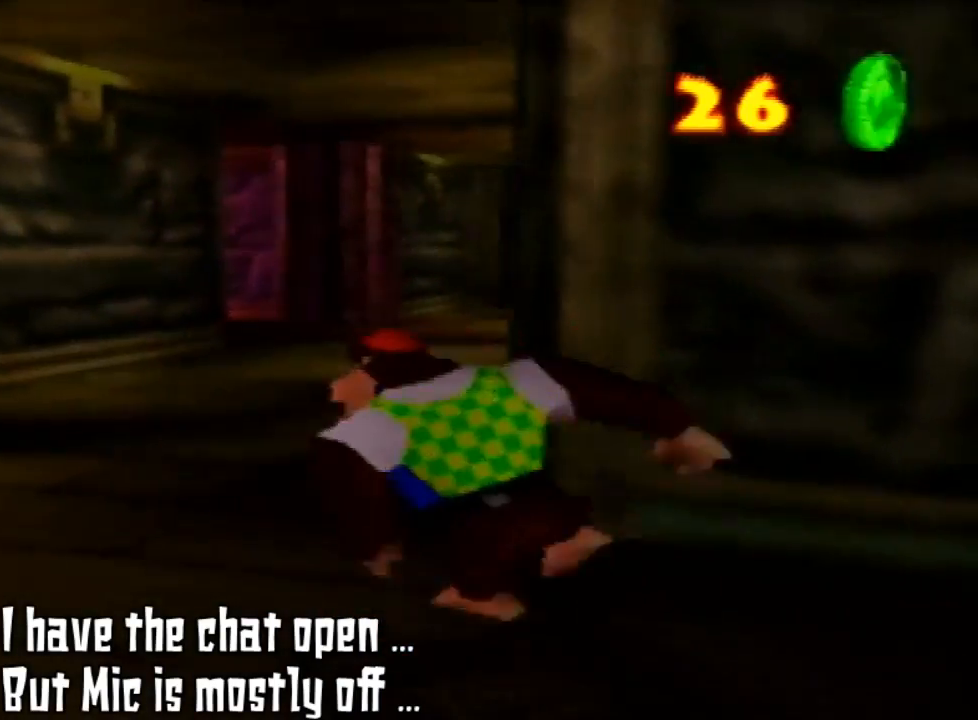
{"buttons": [], "left_stick": "up-left", "events": [[167, "left_stick", "up-left"]]}
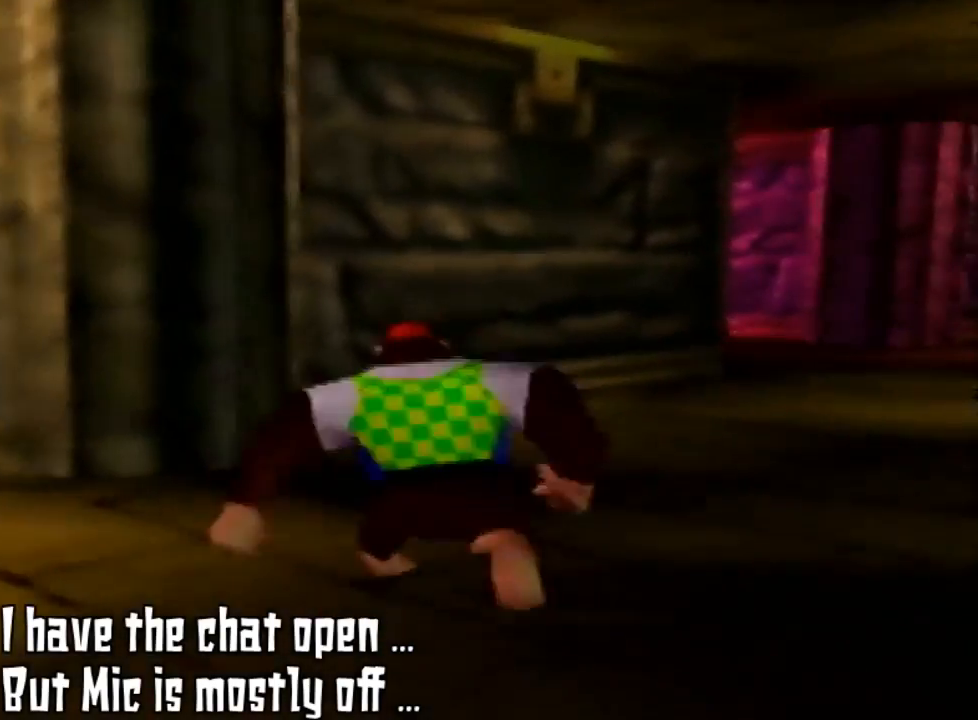
{"buttons": [], "left_stick": "up", "events": [[167, "left_stick", "up"]]}
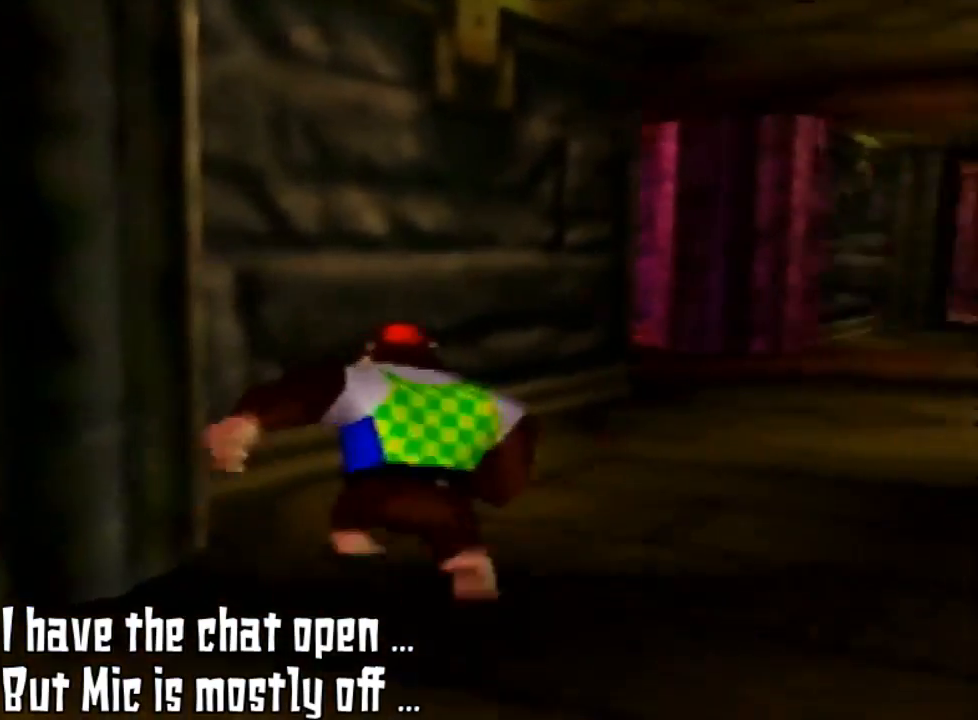
{"buttons": [], "left_stick": "up-right", "events": [[33, "C_LEFT", "down"], [267, "C_LEFT", "up"], [467, "left_stick", "up-right"]]}
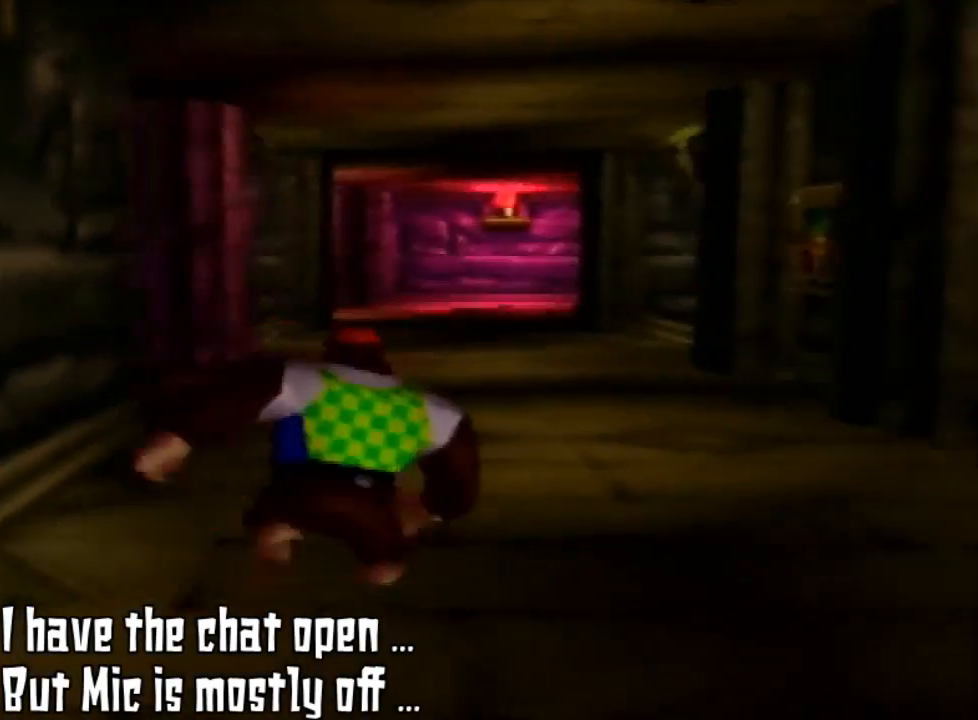
{"buttons": [], "left_stick": "up", "events": [[133, "C_LEFT", "down"], [267, "C_LEFT", "up"], [267, "left_stick", "up"]]}
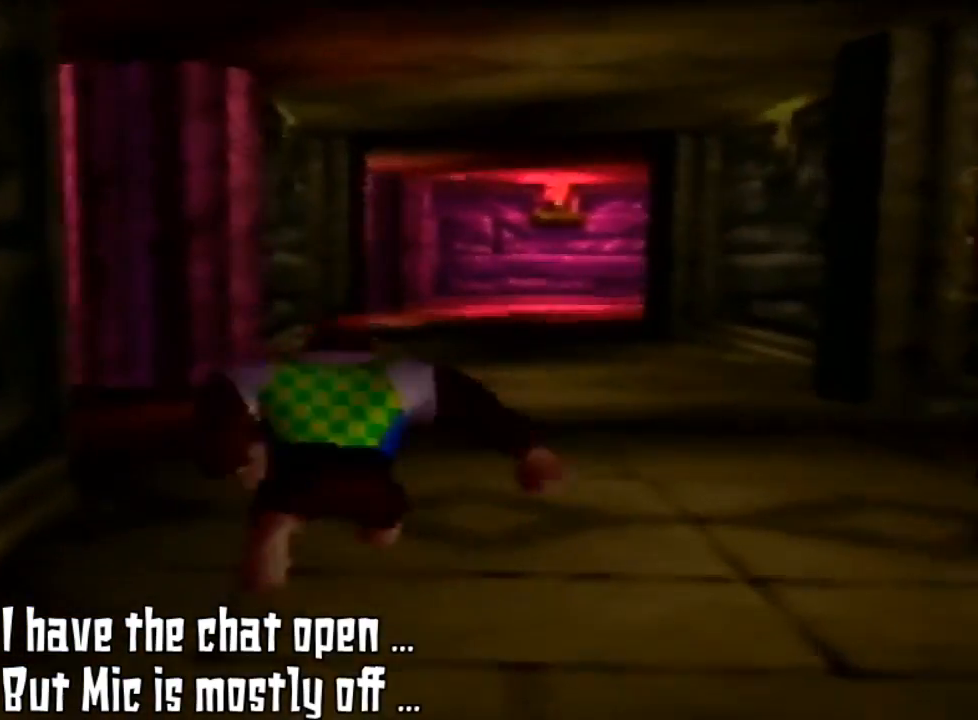
{"buttons": [], "left_stick": "up", "events": []}
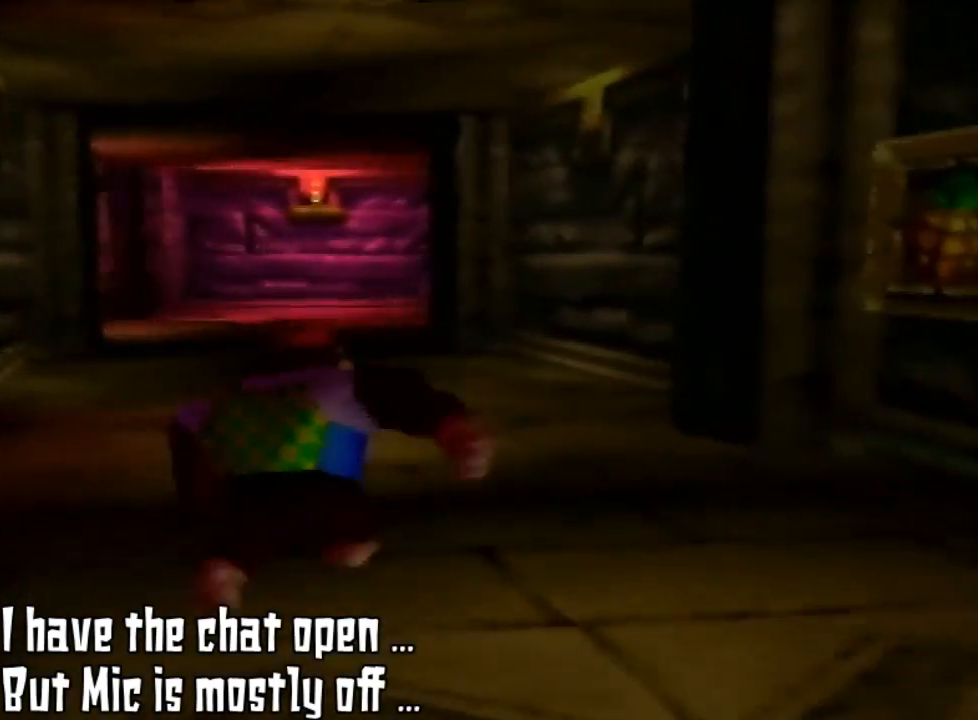
{"buttons": [], "left_stick": "up", "events": []}
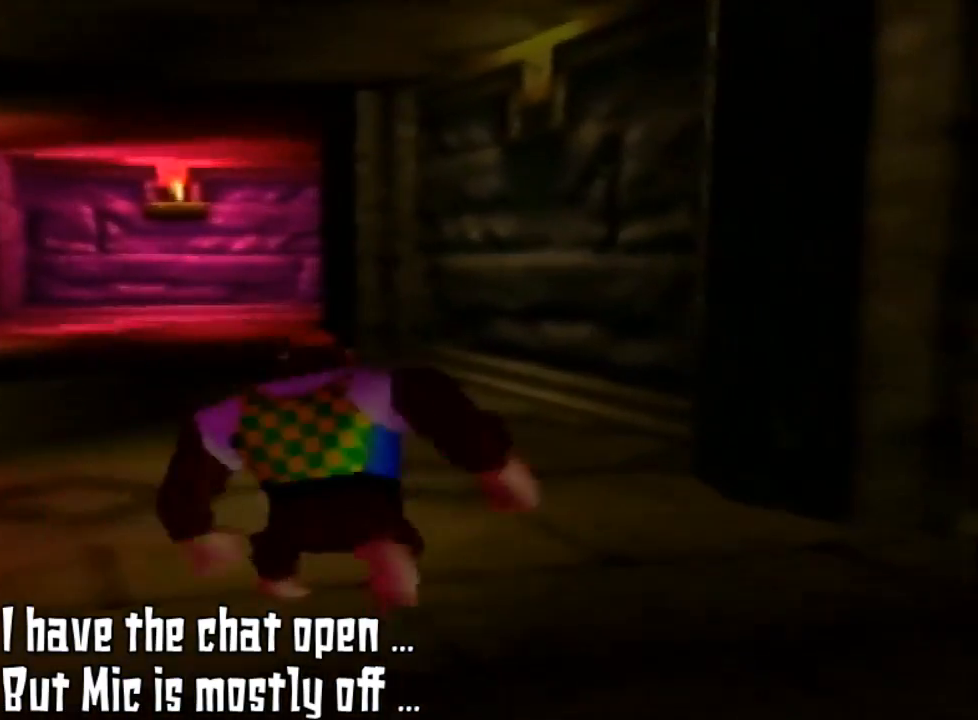
{"buttons": [], "left_stick": "up", "events": []}
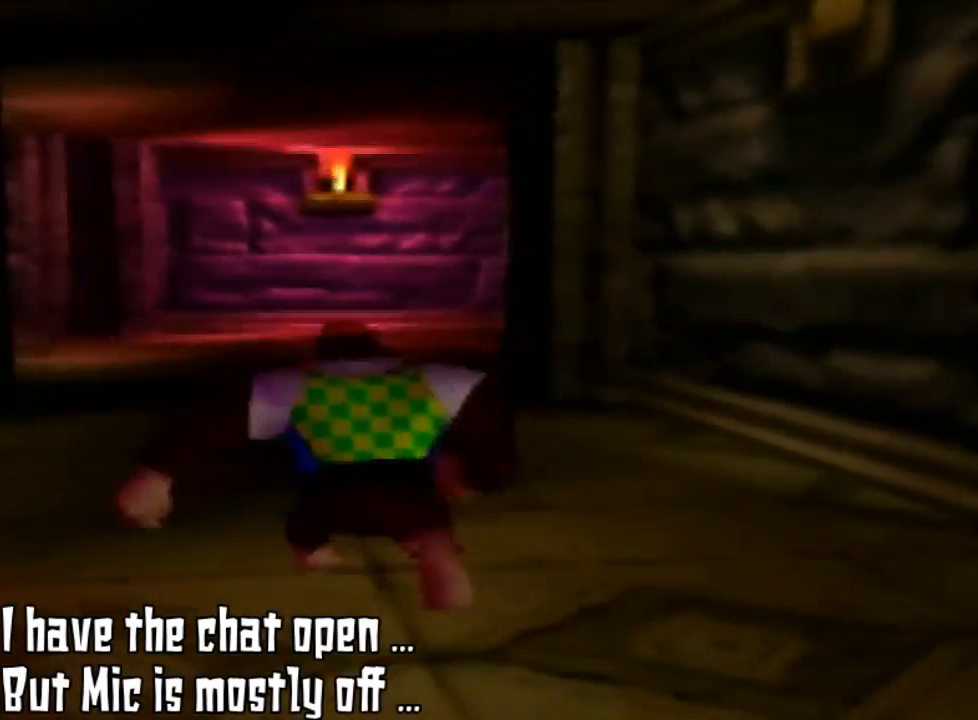
{"buttons": [], "left_stick": "up", "events": []}
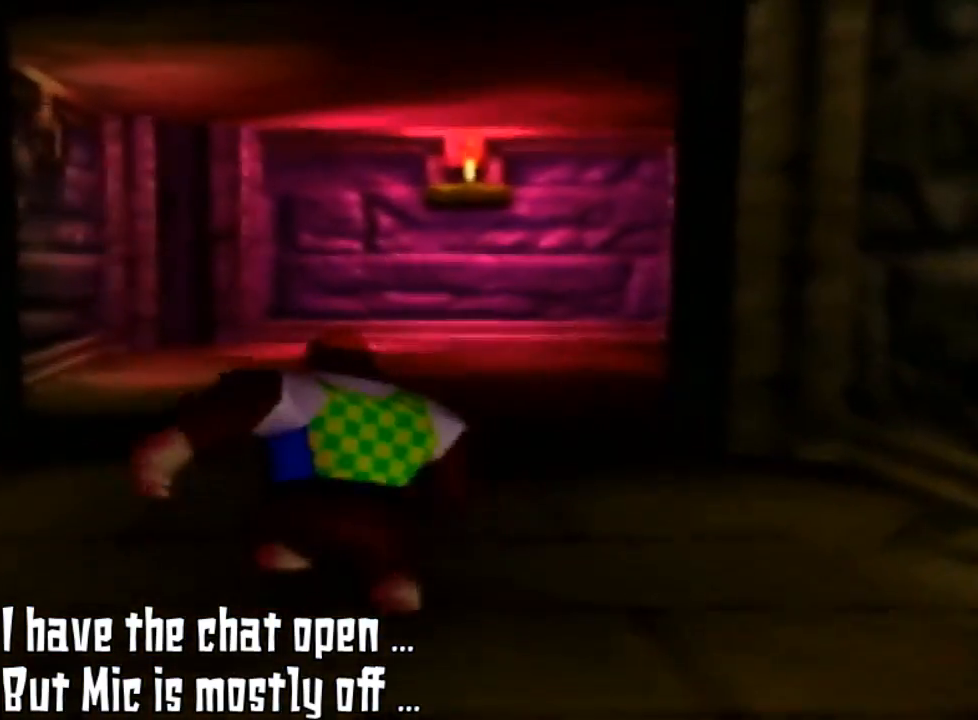
{"buttons": [], "left_stick": "up", "events": []}
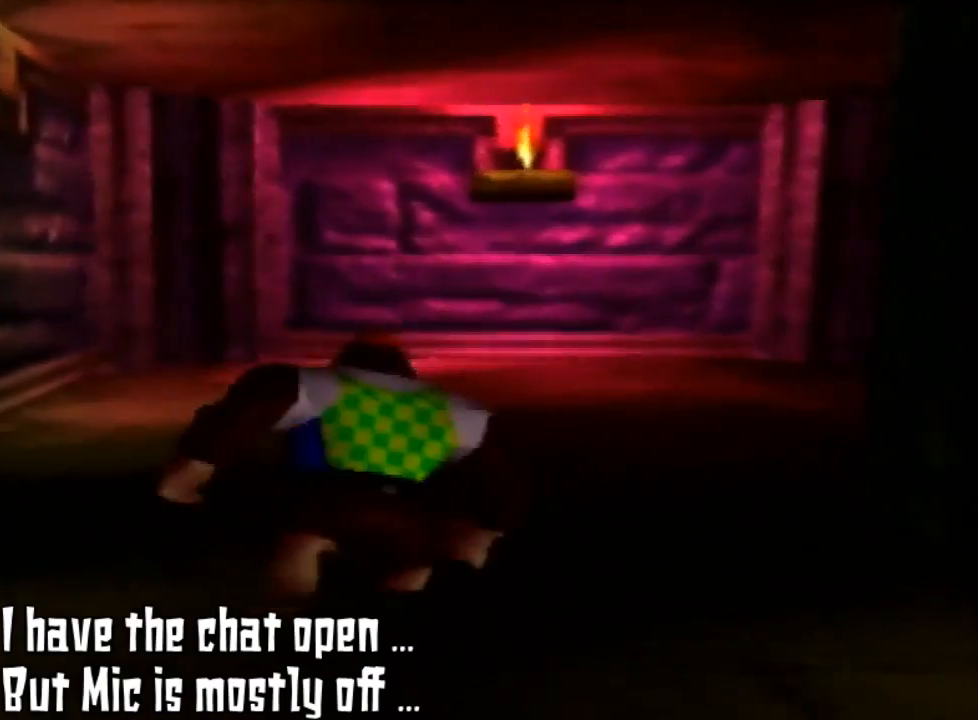
{"buttons": [], "left_stick": "up", "events": [[200, "C_LEFT", "down"], [400, "C_LEFT", "up"]]}
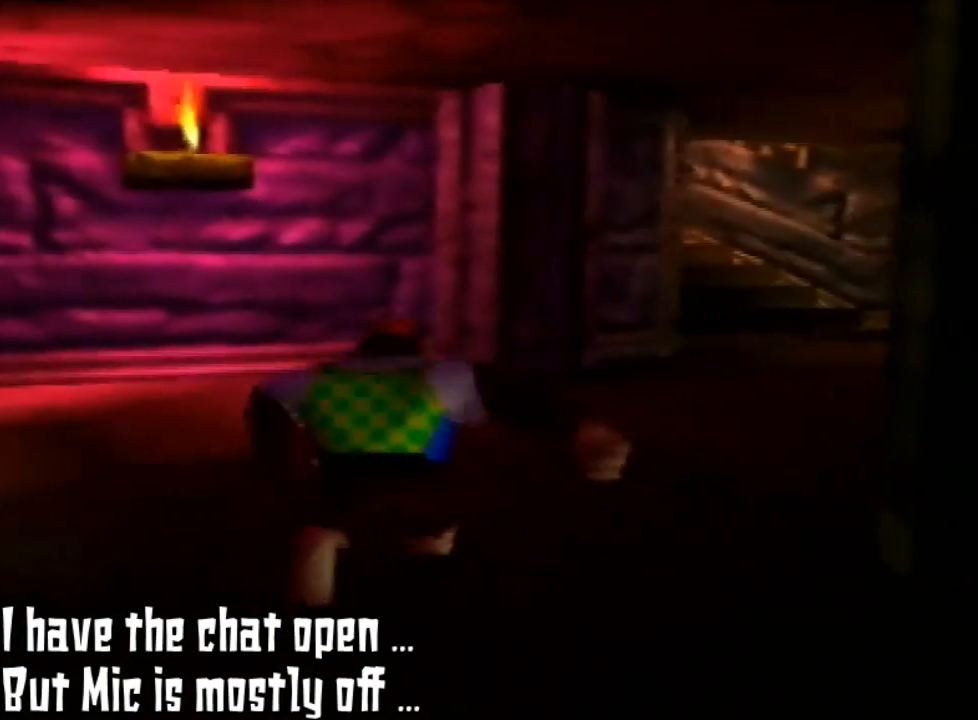
{"buttons": [], "left_stick": "up", "events": []}
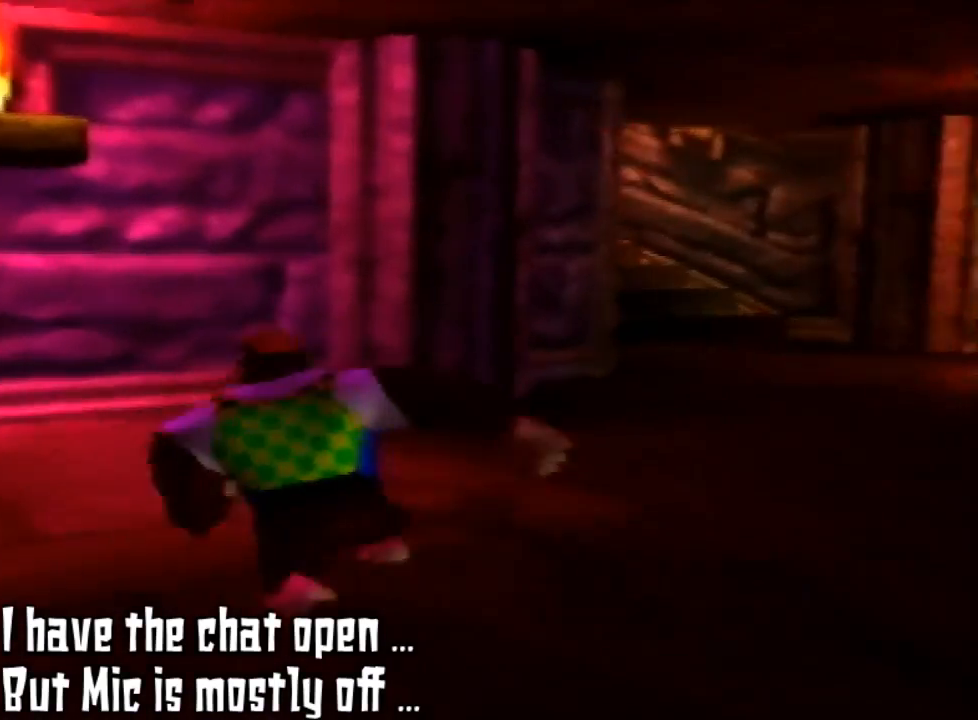
{"buttons": [], "left_stick": "up-right", "events": [[433, "left_stick", "up-right"]]}
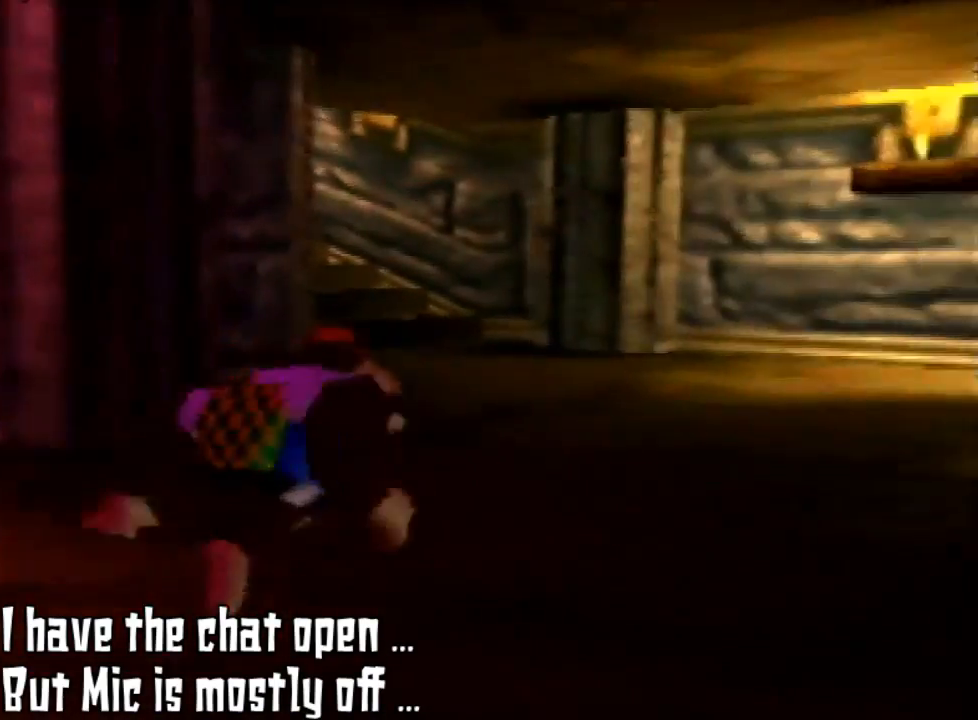
{"buttons": [], "left_stick": "up", "events": [[500, "left_stick", "up"]]}
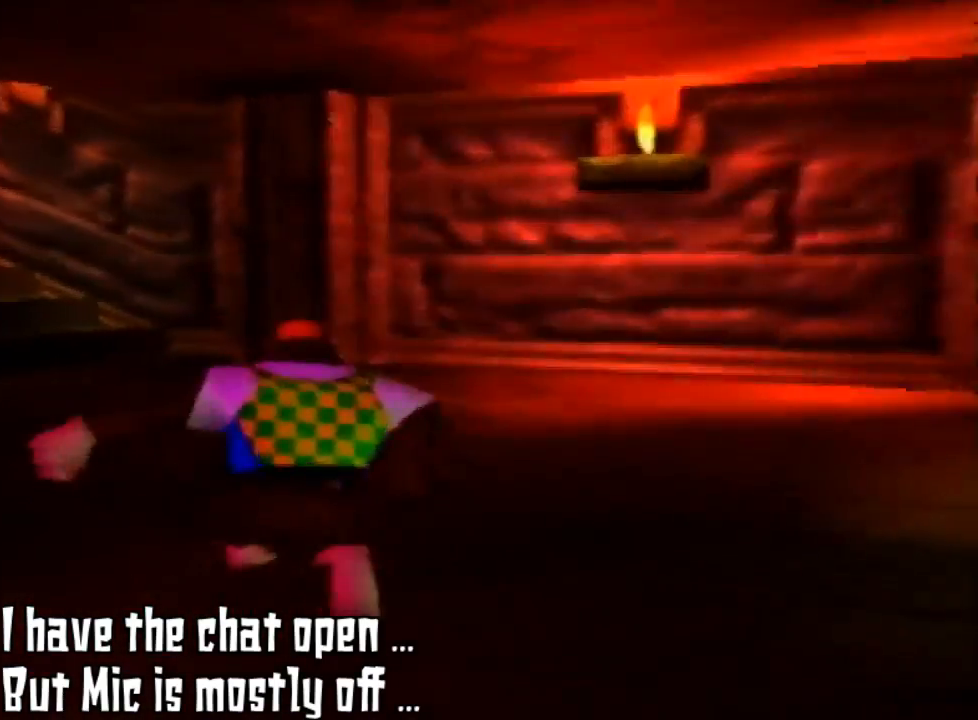
{"buttons": [], "left_stick": "up", "events": []}
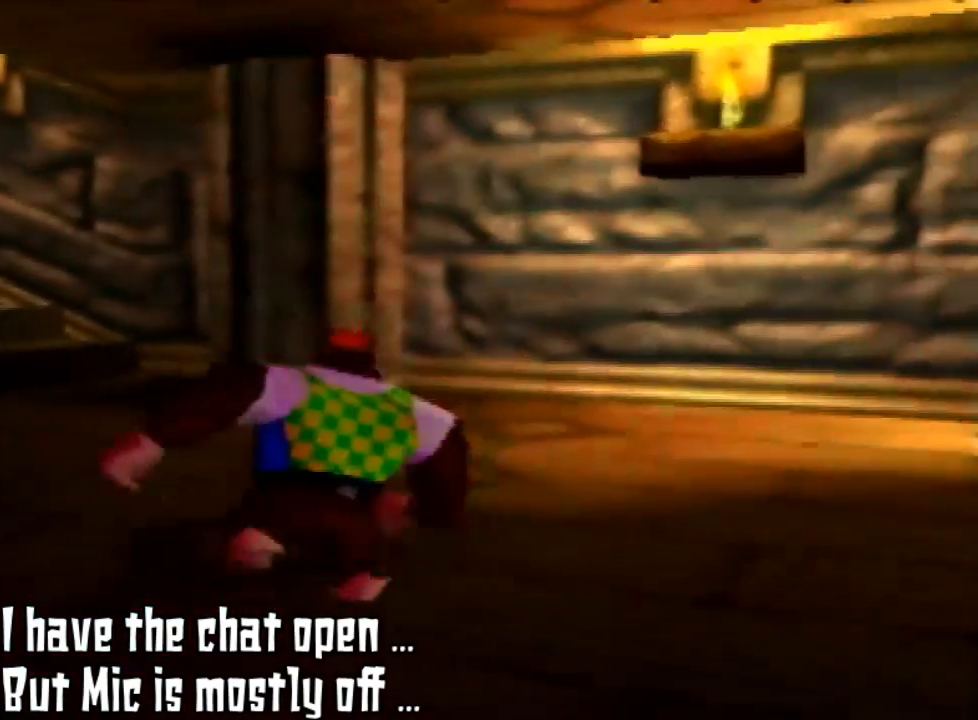
{"buttons": [], "left_stick": "up", "events": [[133, "C_RIGHT", "down"], [300, "C_RIGHT", "up"]]}
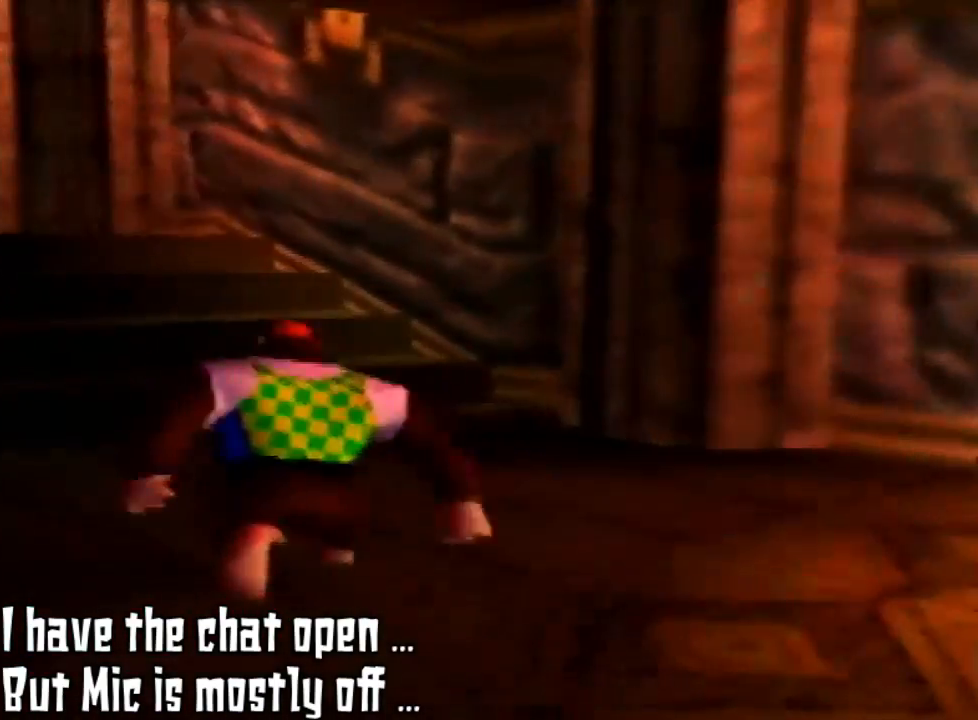
{"buttons": [], "left_stick": "up", "events": []}
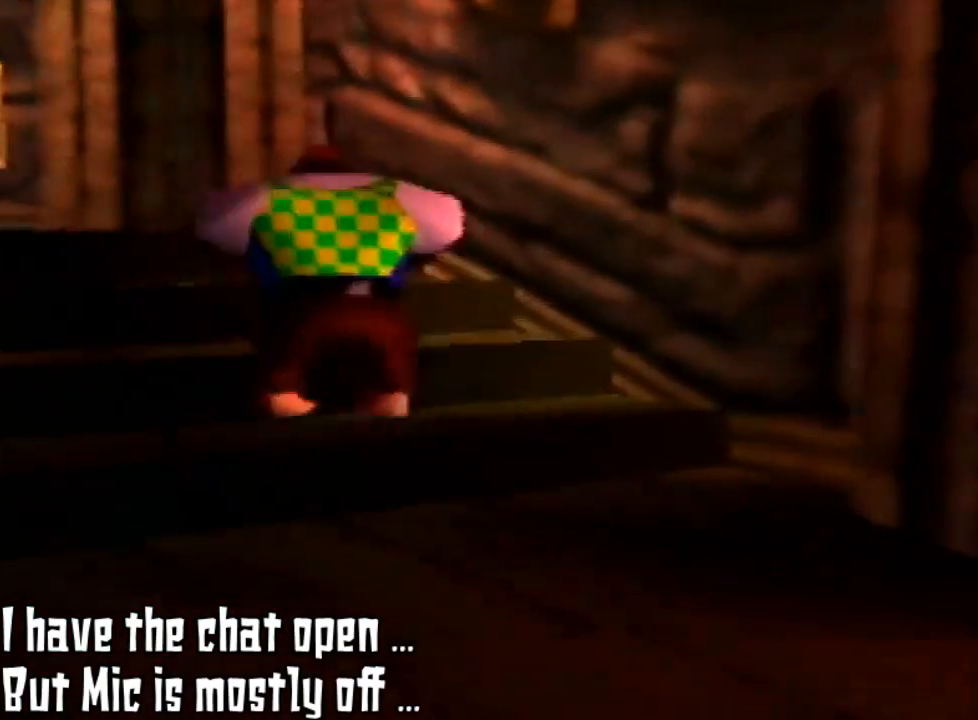
{"buttons": [], "left_stick": "up", "events": [[67, "A", "down"], [200, "A", "up"]]}
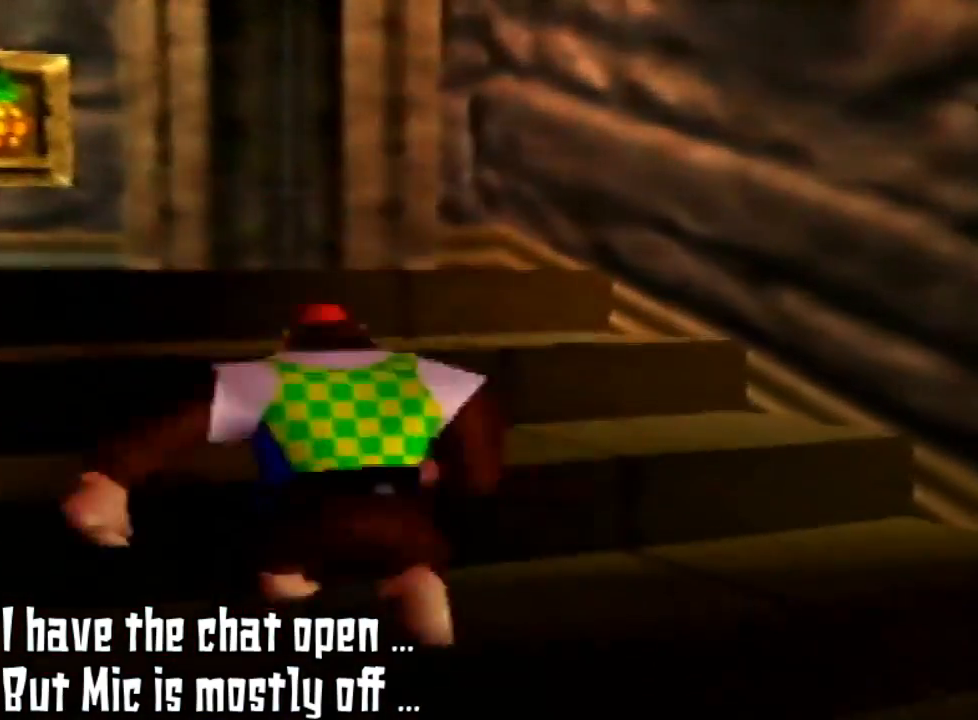
{"buttons": [], "left_stick": "center", "events": [[233, "left_stick", "center"]]}
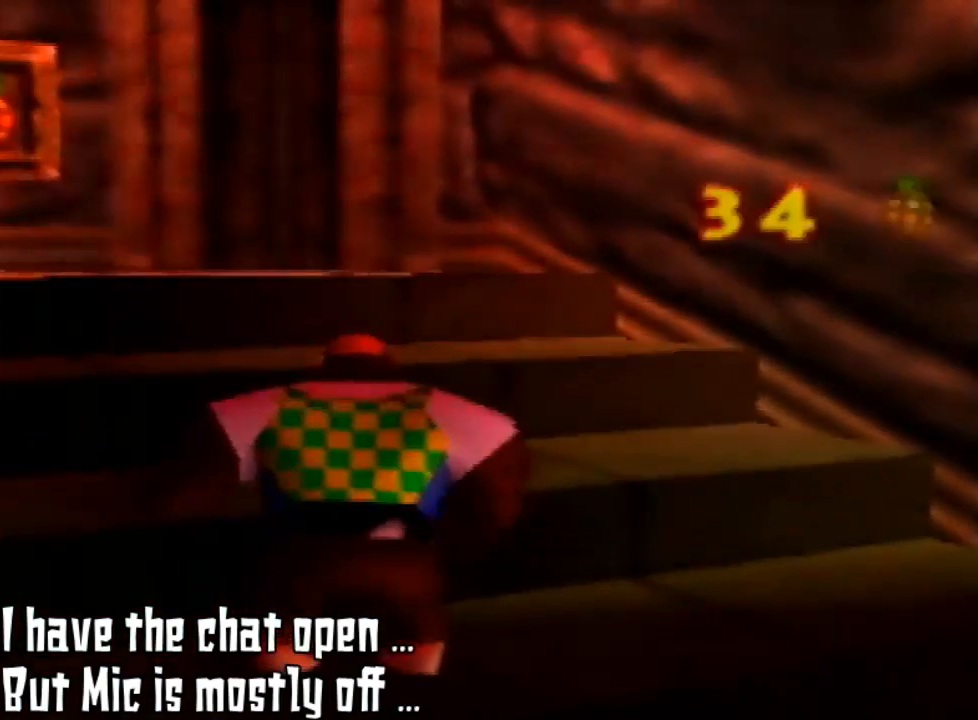
{"buttons": ["Z"], "left_stick": "center", "events": [[67, "Z", "down"], [133, "C_LEFT", "down"], [267, "C_LEFT", "up"]]}
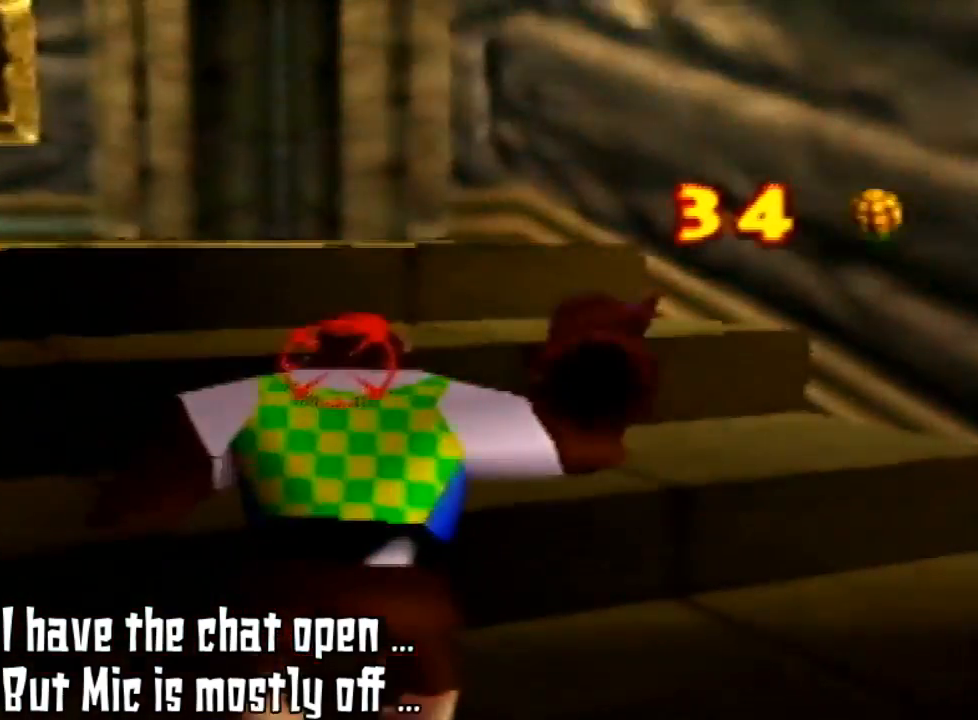
{"buttons": ["Z"], "left_stick": "center", "events": [[233, "C_UP", "down"], [367, "C_UP", "up"]]}
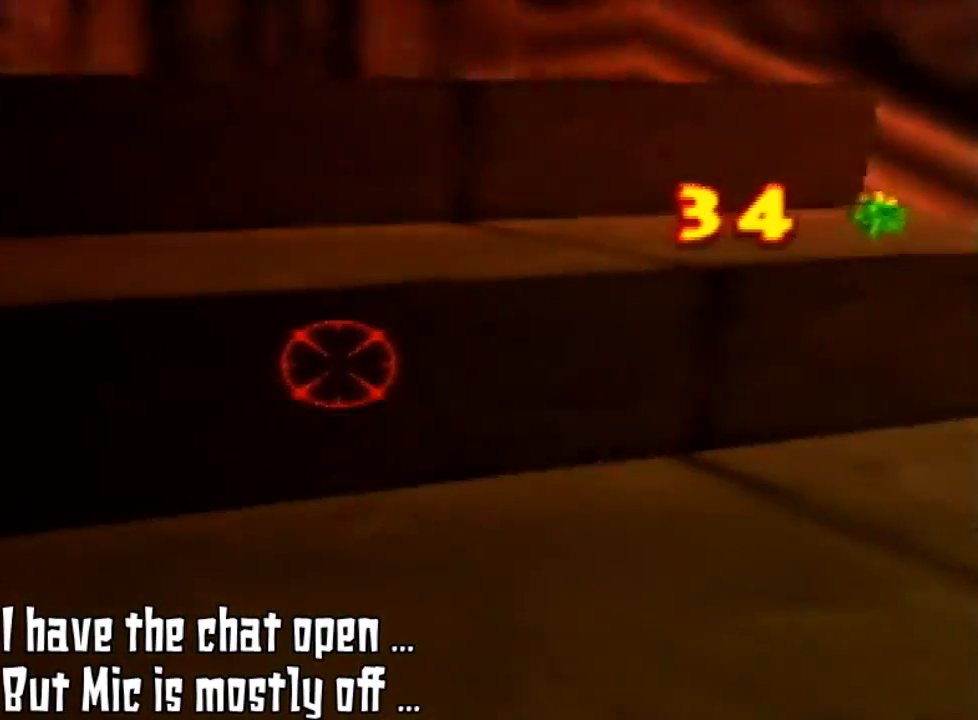
{"buttons": [], "left_stick": "down", "events": [[433, "Z", "up"], [433, "left_stick", "down"]]}
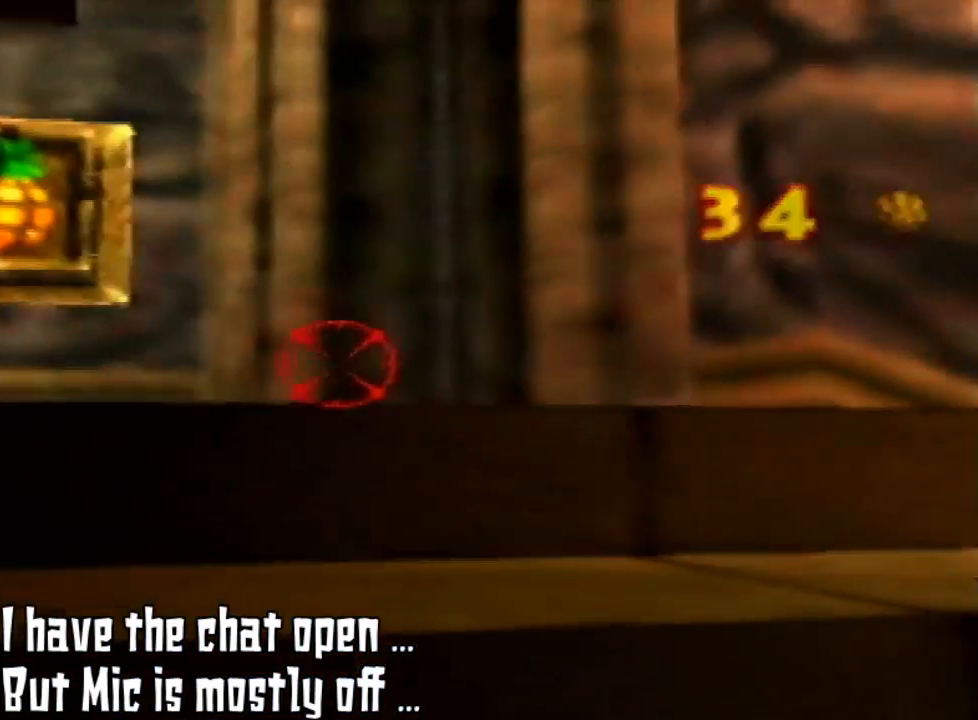
{"buttons": [], "left_stick": "center", "events": [[333, "left_stick", "center"]]}
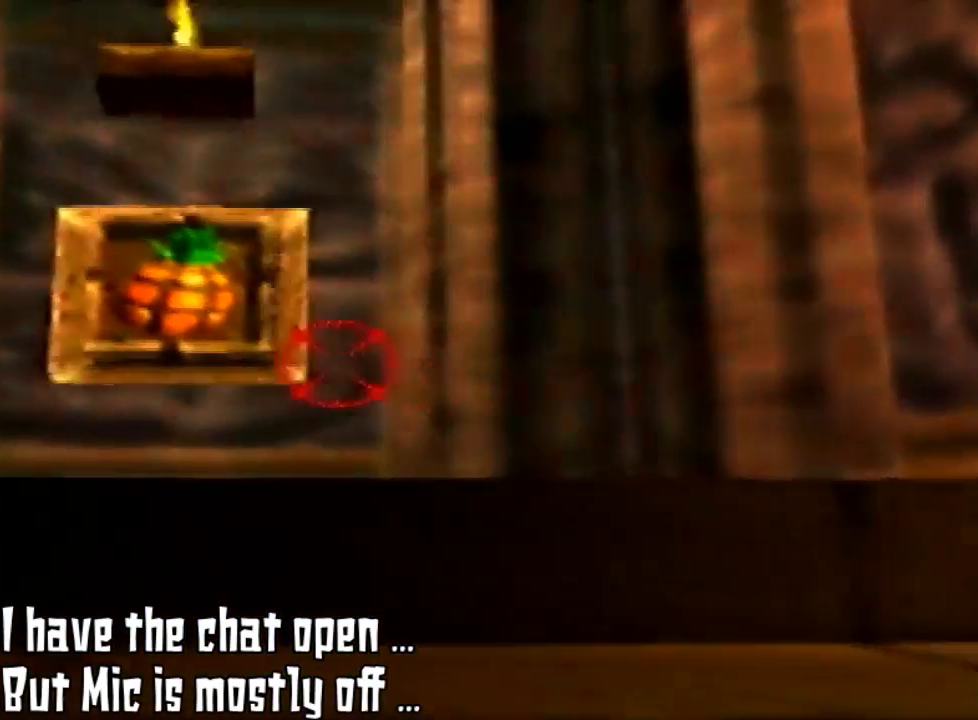
{"buttons": [], "left_stick": "center", "events": [[133, "left_stick", "left"], [300, "left_stick", "center"]]}